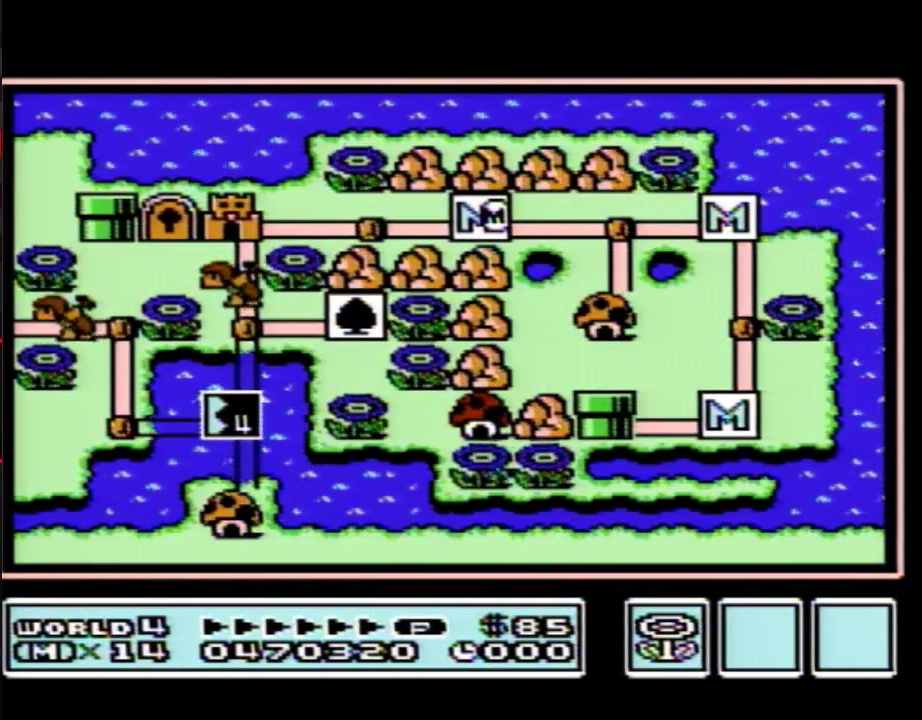
Gameplay with a controller (Nintendo layout); each line is a JSON object with the inputs held at the frame after it. "events" lists button and stick changes between this image and that frame as [ms after this image, input, new state], when the widget could be followed in between. Not read: L3 R3.
{"buttons": ["DPAD_LEFT"], "events": [[400, "DPAD_LEFT", "down"]]}
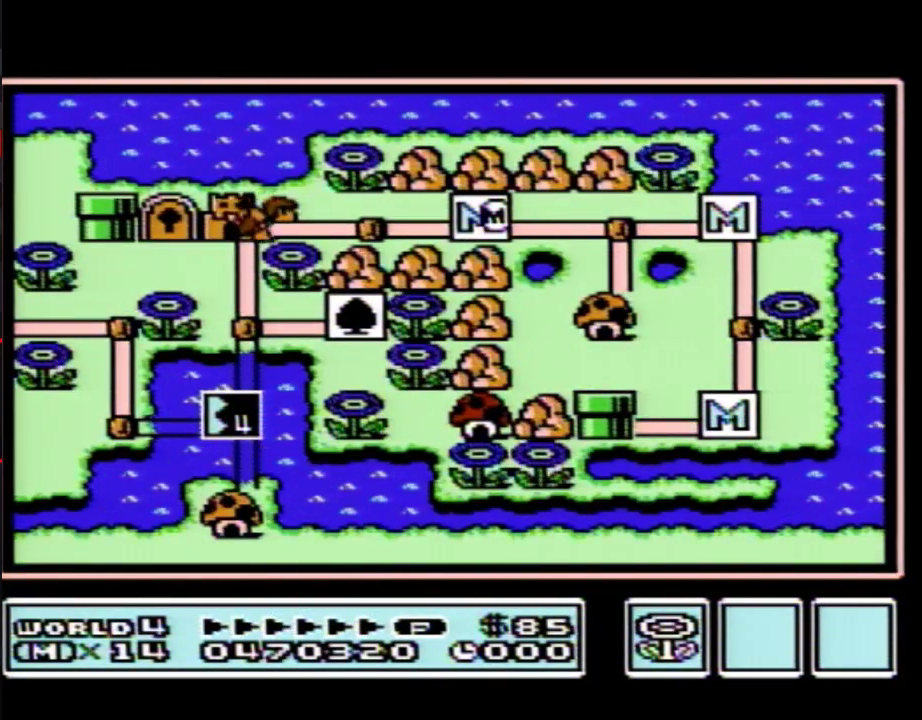
{"buttons": ["DPAD_LEFT"], "events": []}
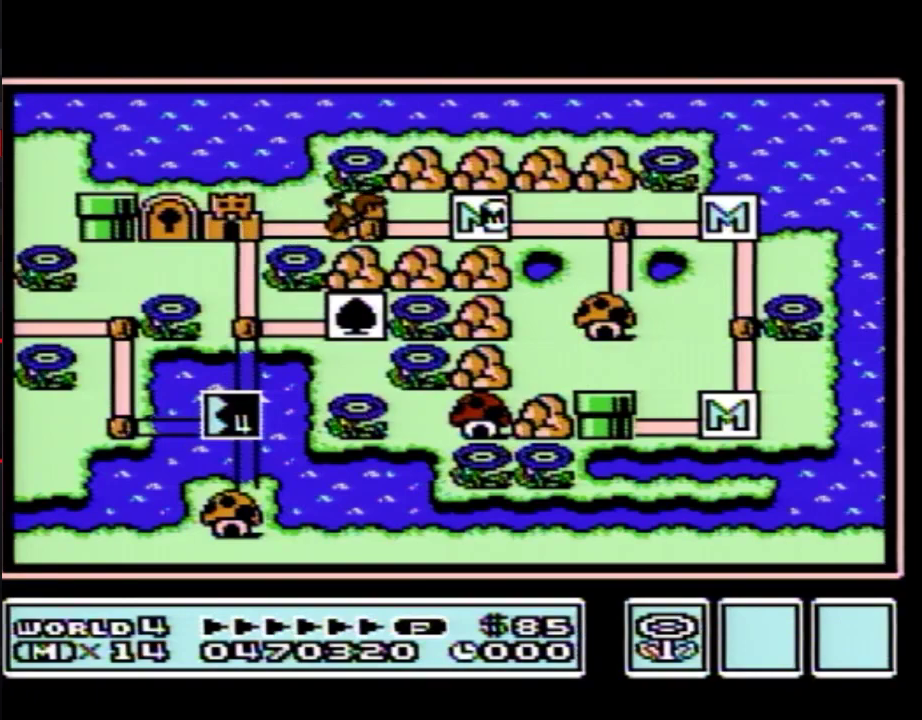
{"buttons": ["DPAD_LEFT"], "events": []}
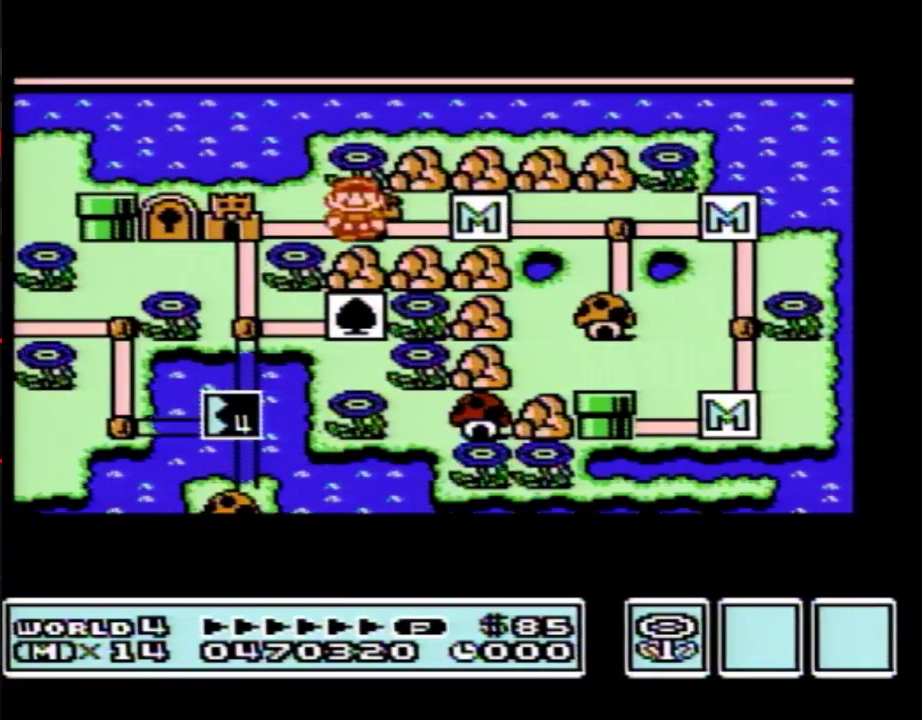
{"buttons": ["DPAD_LEFT"], "events": []}
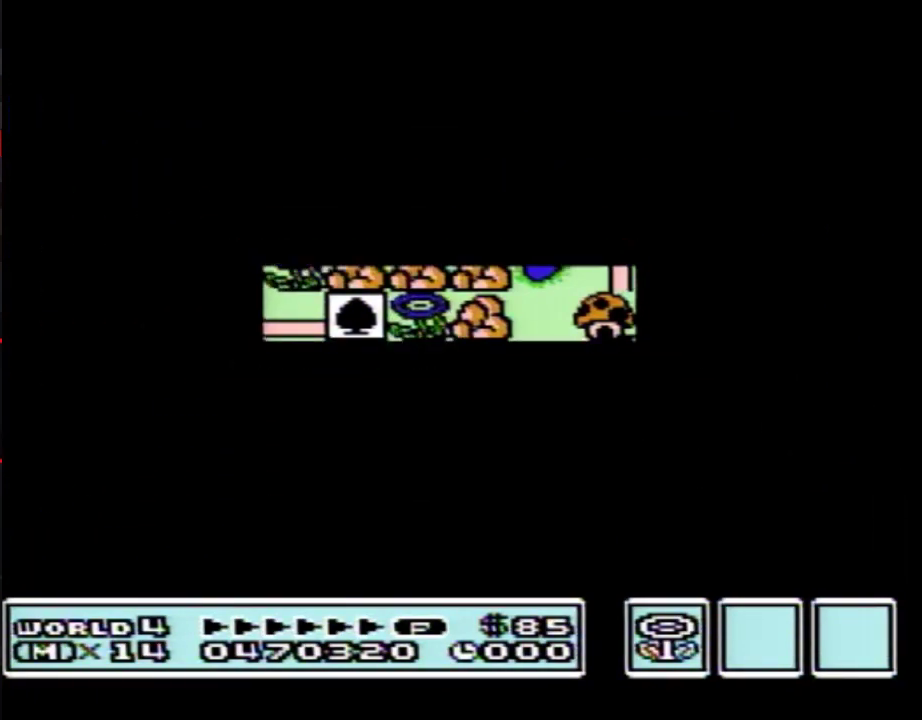
{"buttons": ["B"], "events": [[333, "DPAD_LEFT", "up"], [367, "B", "down"], [400, "B", "up"], [483, "B", "down"]]}
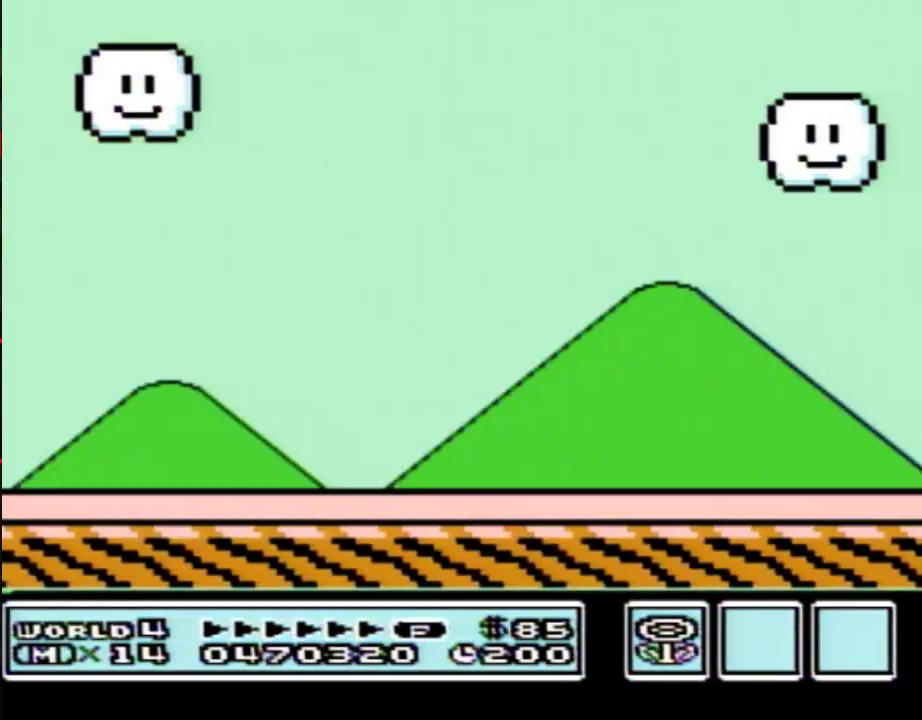
{"buttons": ["B"], "events": [[17, "B", "up"], [50, "B", "down"], [83, "B", "up"], [117, "B", "down"], [150, "B", "up"], [167, "B", "down"], [200, "B", "up"], [233, "B", "down"], [267, "B", "up"], [300, "B", "down"]]}
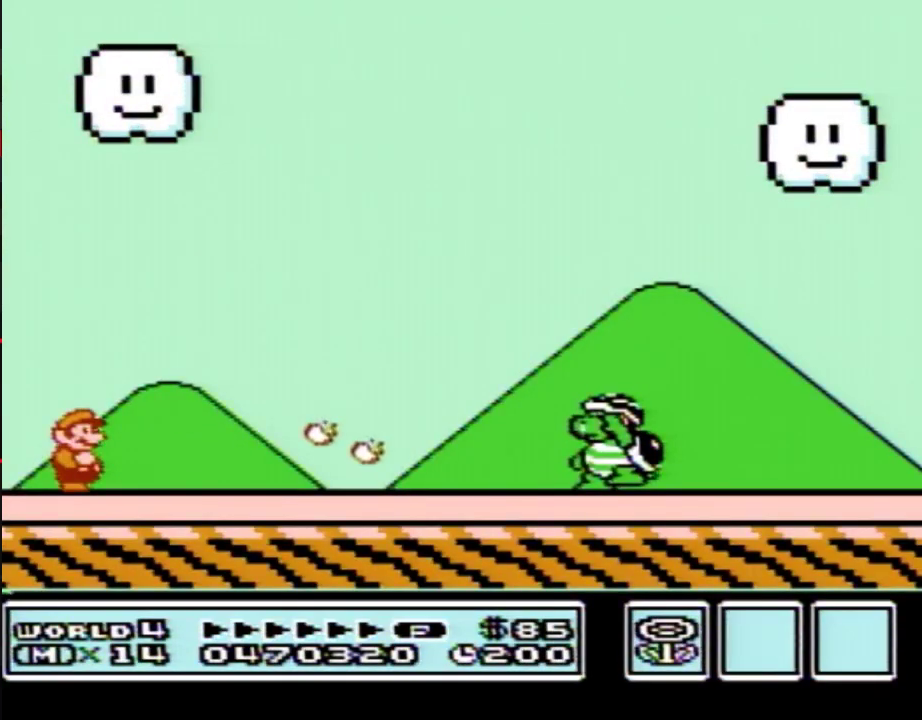
{"buttons": ["B"], "events": []}
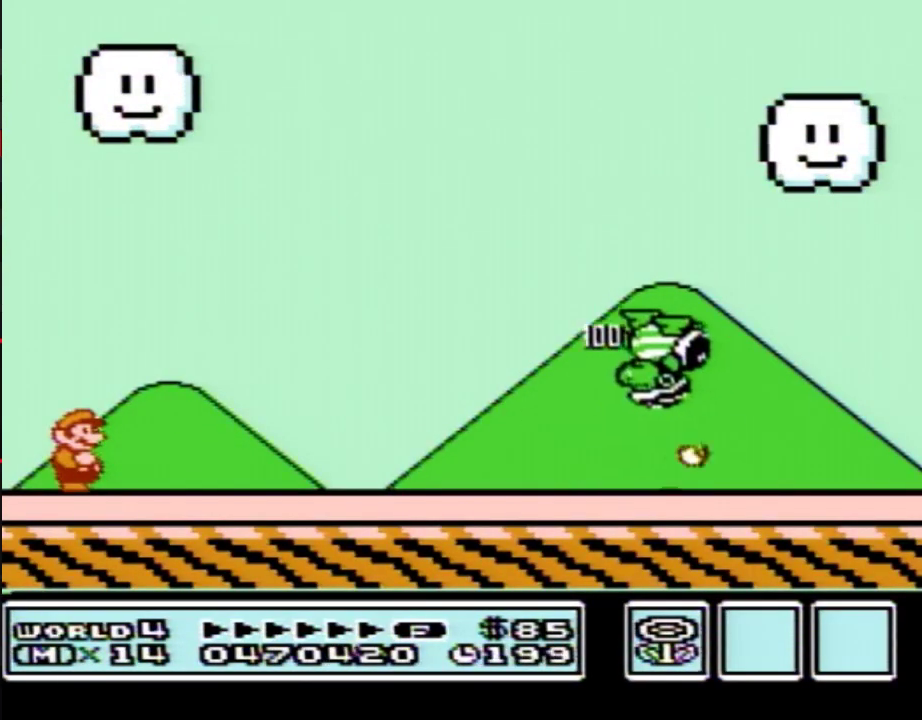
{"buttons": ["A", "B", "DPAD_RIGHT"], "events": [[217, "DPAD_RIGHT", "down"], [333, "A", "down"]]}
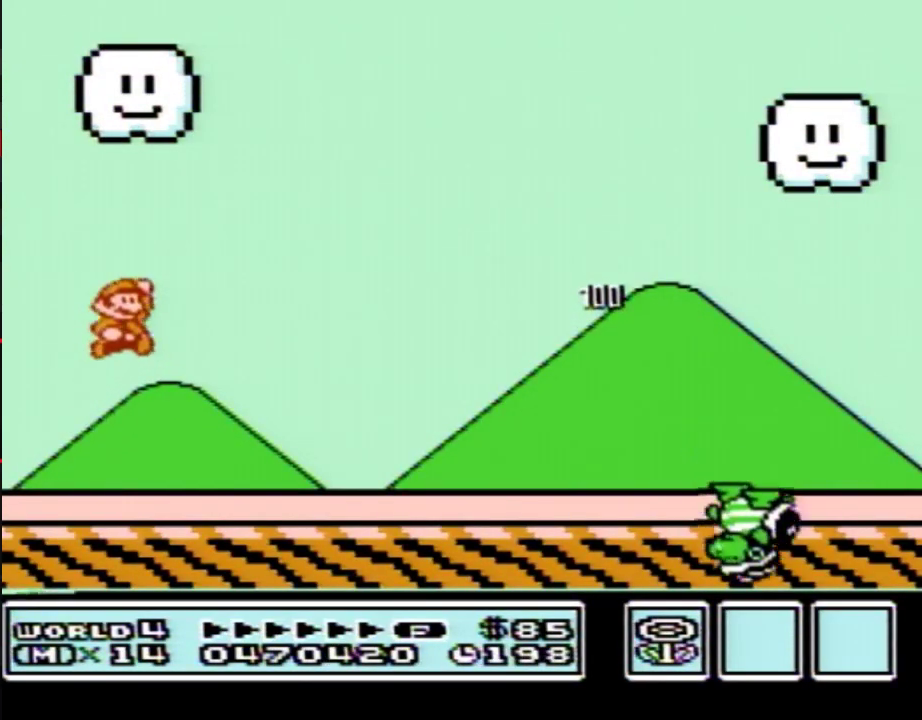
{"buttons": ["B"], "events": [[233, "A", "up"], [267, "DPAD_RIGHT", "up"]]}
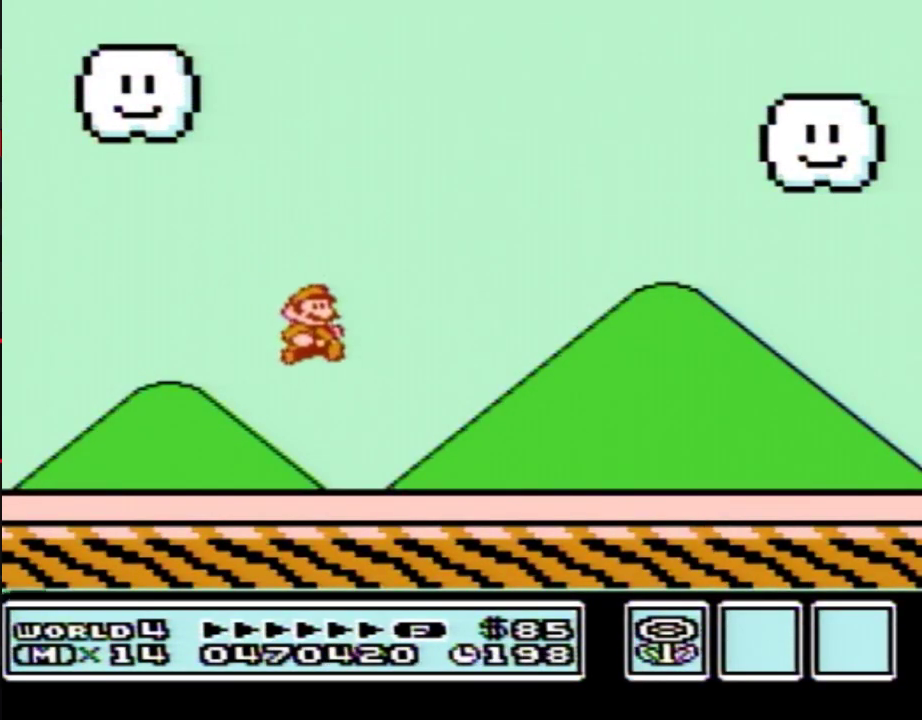
{"buttons": ["B", "DPAD_RIGHT"], "events": [[50, "DPAD_RIGHT", "down"]]}
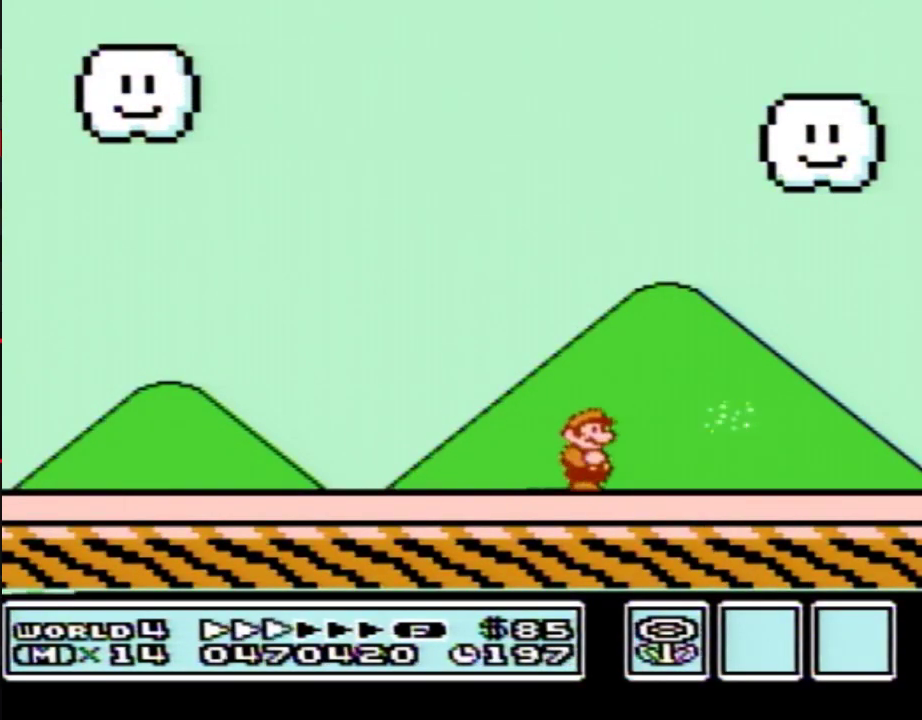
{"buttons": ["B", "DPAD_RIGHT"], "events": []}
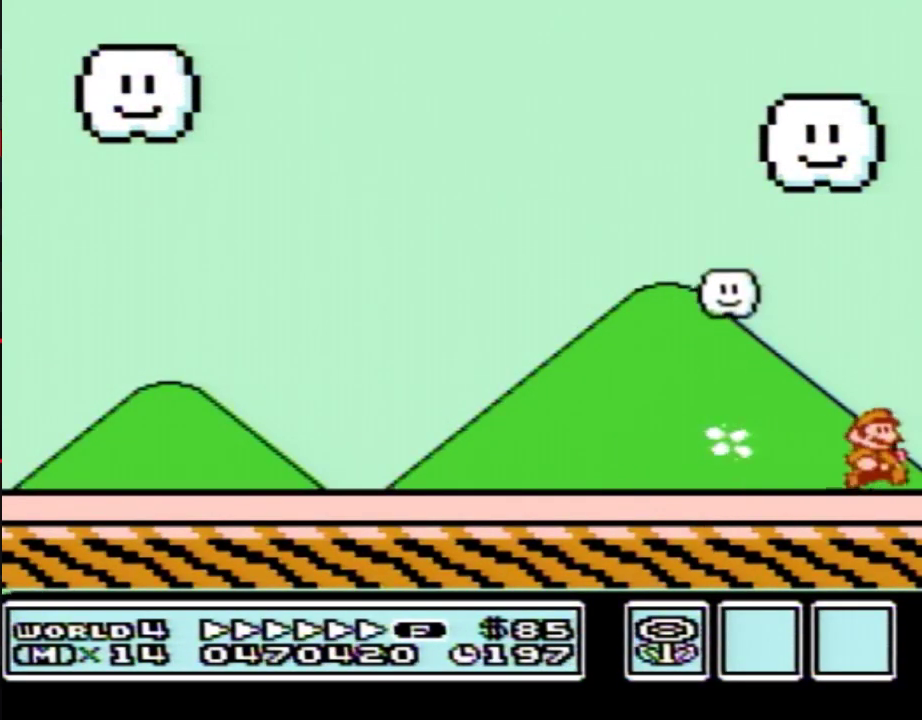
{"buttons": [], "events": [[17, "B", "up"], [150, "DPAD_RIGHT", "up"], [183, "B", "down"], [233, "B", "up"]]}
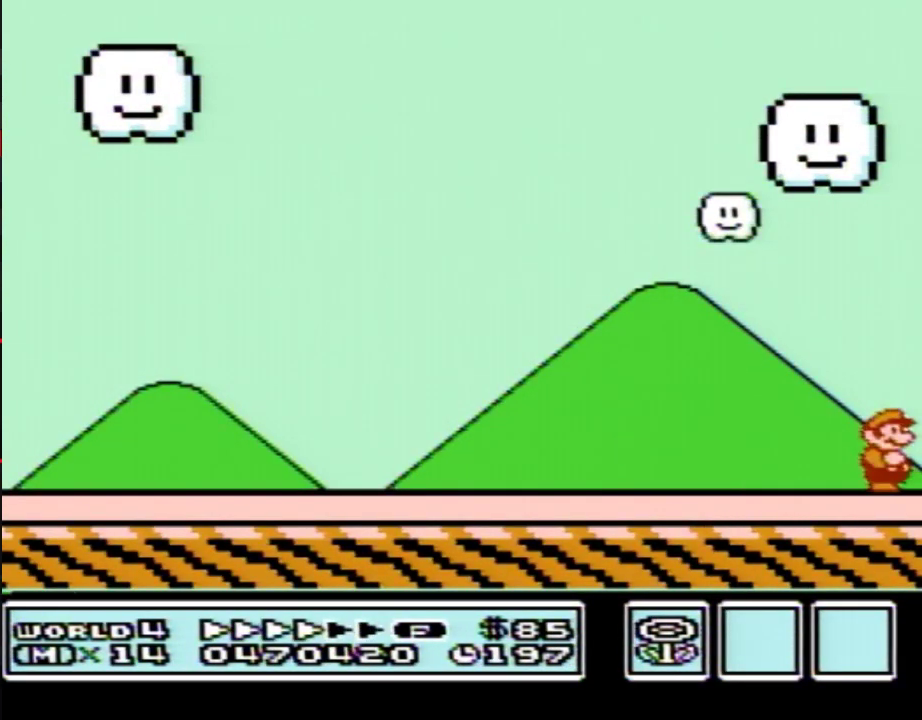
{"buttons": [], "events": []}
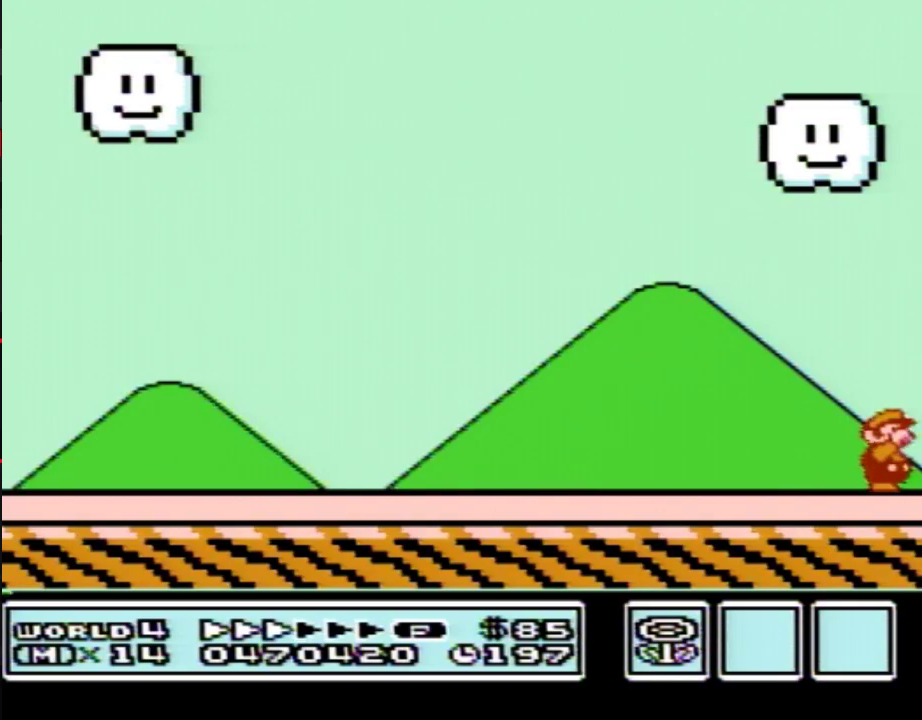
{"buttons": ["A", "B"], "events": [[450, "A", "down"], [483, "B", "down"]]}
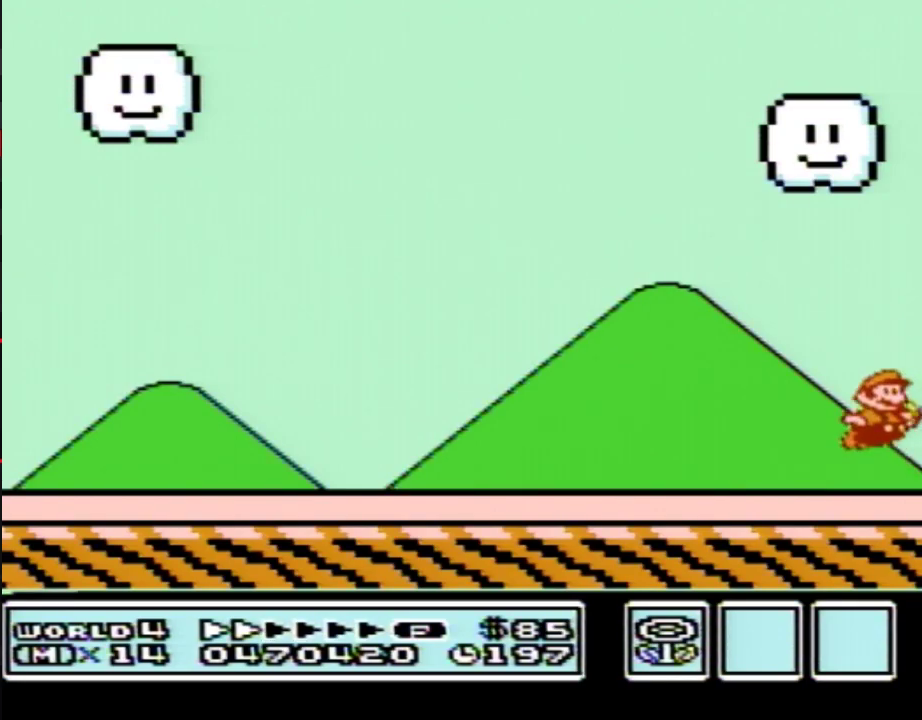
{"buttons": ["A"], "events": [[483, "B", "up"]]}
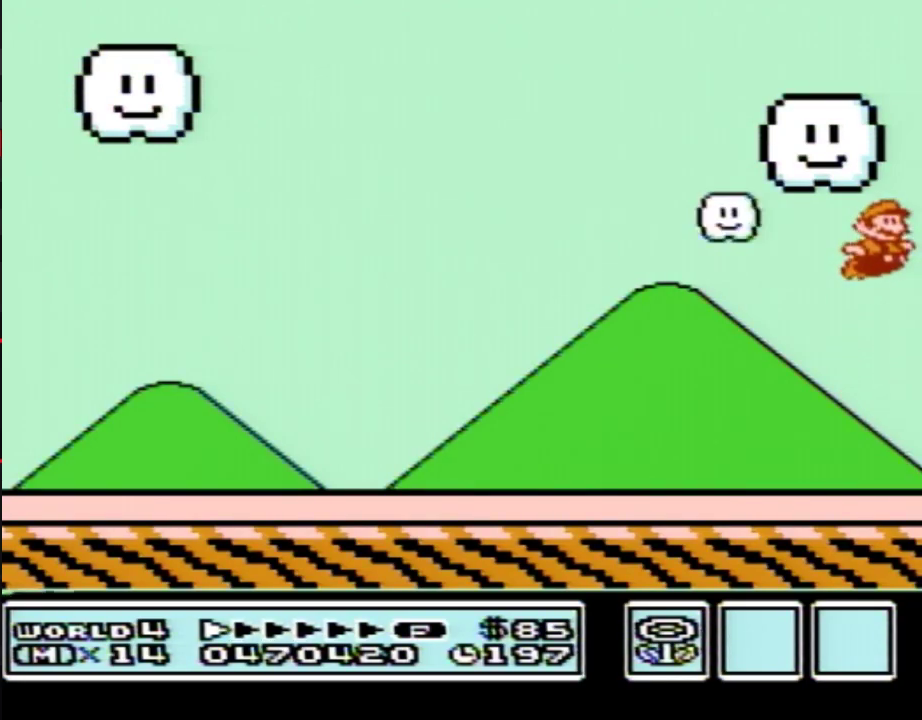
{"buttons": ["B"], "events": [[50, "B", "down"], [83, "B", "up"], [117, "B", "down"], [150, "B", "up"], [167, "B", "down"], [200, "B", "up"], [233, "B", "down"], [267, "B", "up"], [300, "B", "down"], [333, "B", "up"], [367, "B", "down"], [400, "B", "up"], [433, "A", "up"], [483, "B", "down"]]}
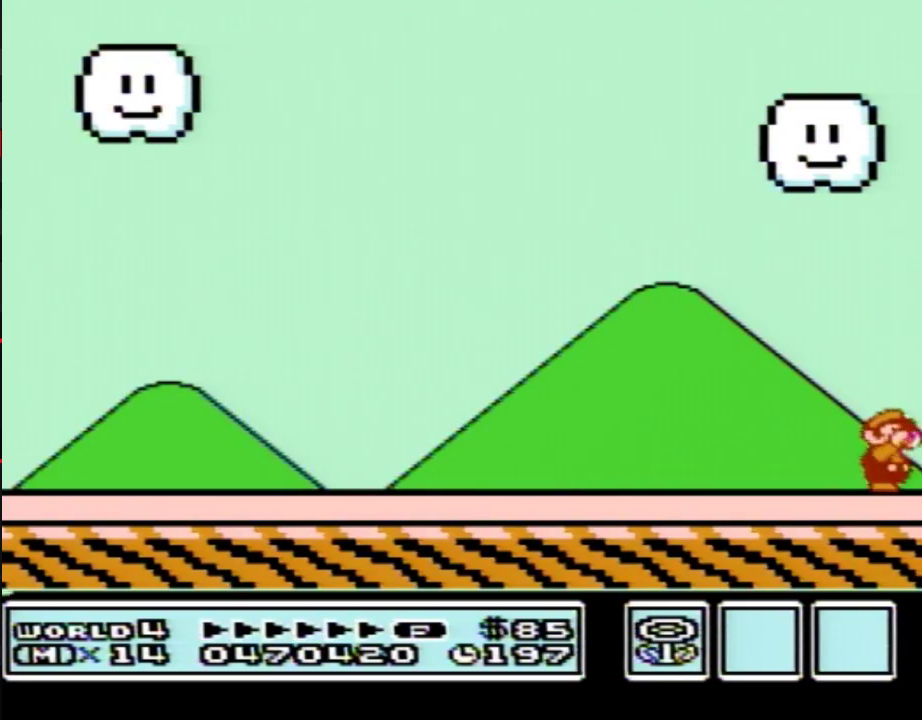
{"buttons": ["A"], "events": [[17, "B", "up"], [50, "A", "down"], [200, "B", "down"], [233, "B", "up"], [333, "B", "down"], [367, "B", "up"], [400, "B", "down"], [417, "B", "up"], [450, "B", "down"], [483, "B", "up"]]}
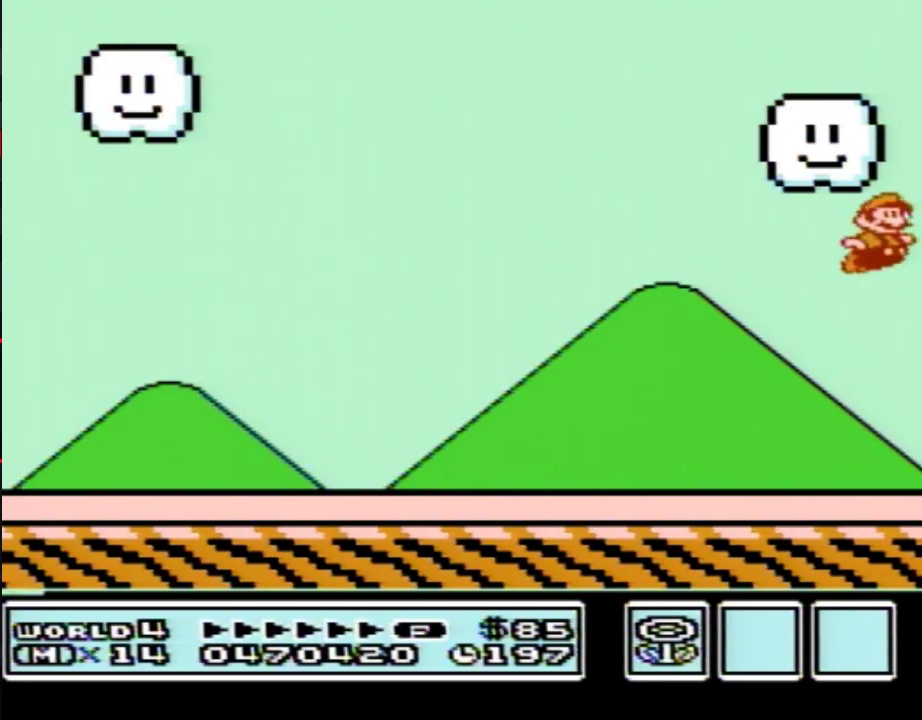
{"buttons": ["A"], "events": []}
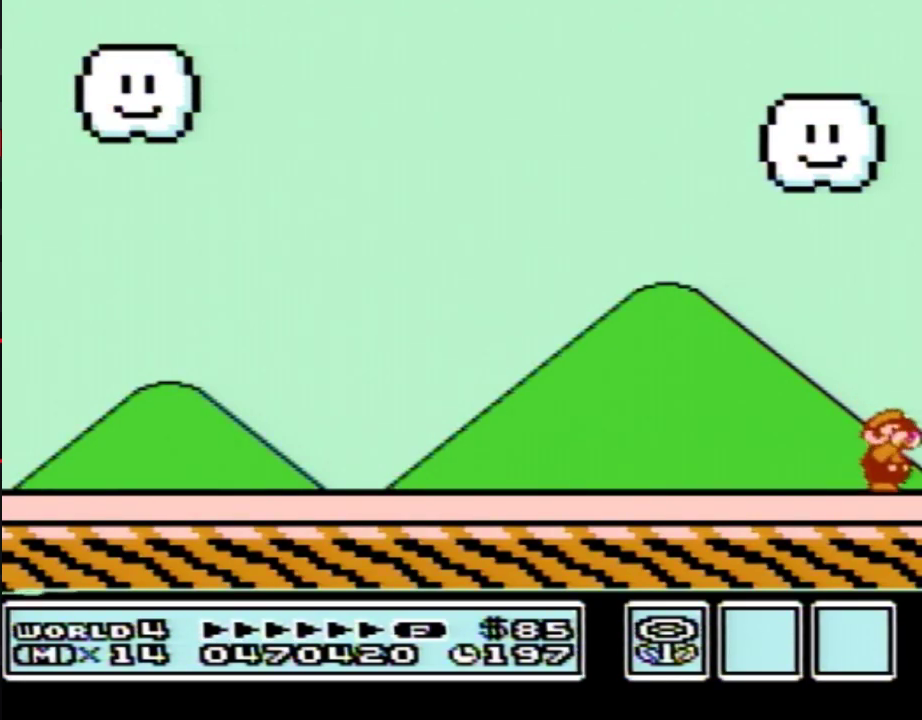
{"buttons": [], "events": [[150, "A", "up"]]}
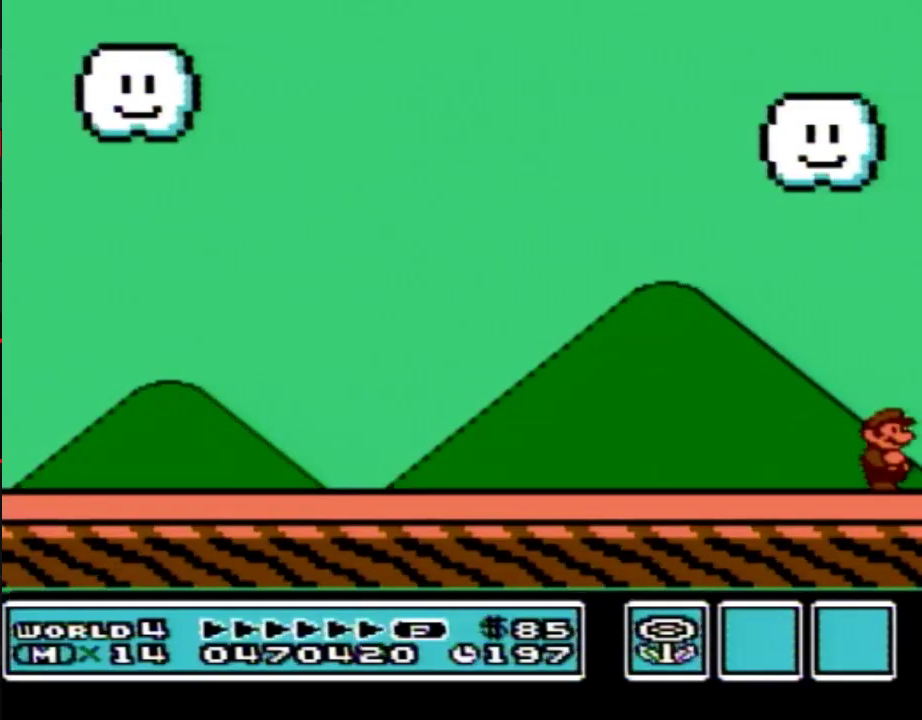
{"buttons": [], "events": []}
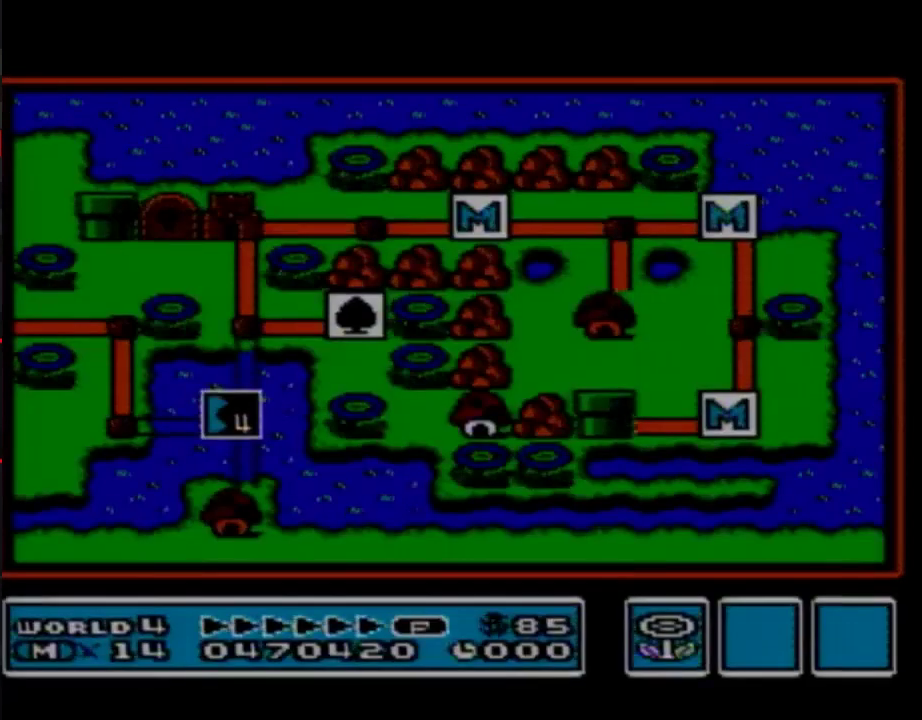
{"buttons": [], "events": []}
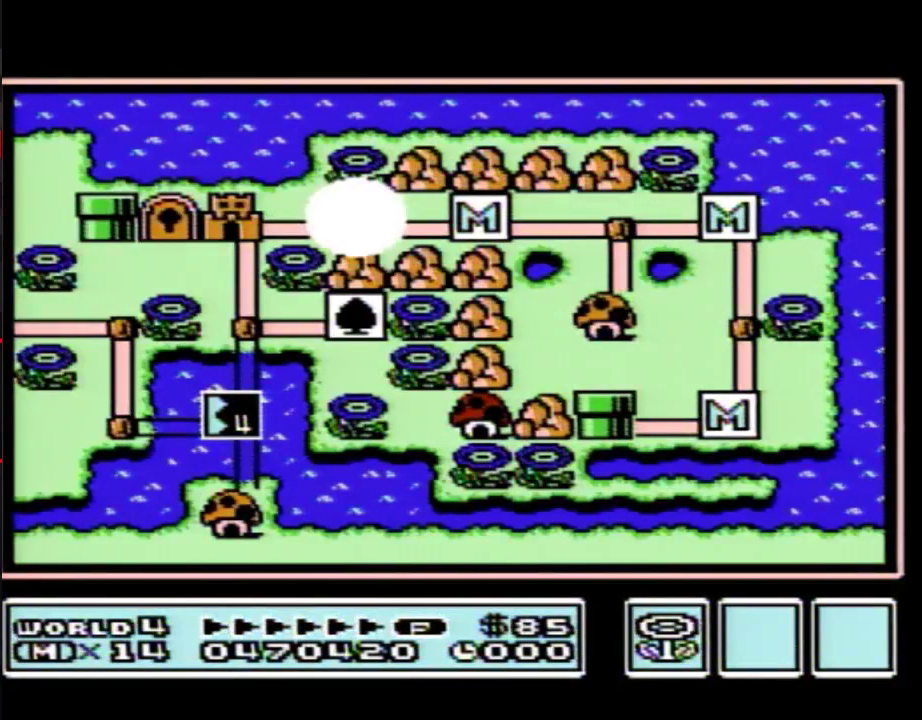
{"buttons": ["DPAD_LEFT"], "events": [[450, "DPAD_LEFT", "down"]]}
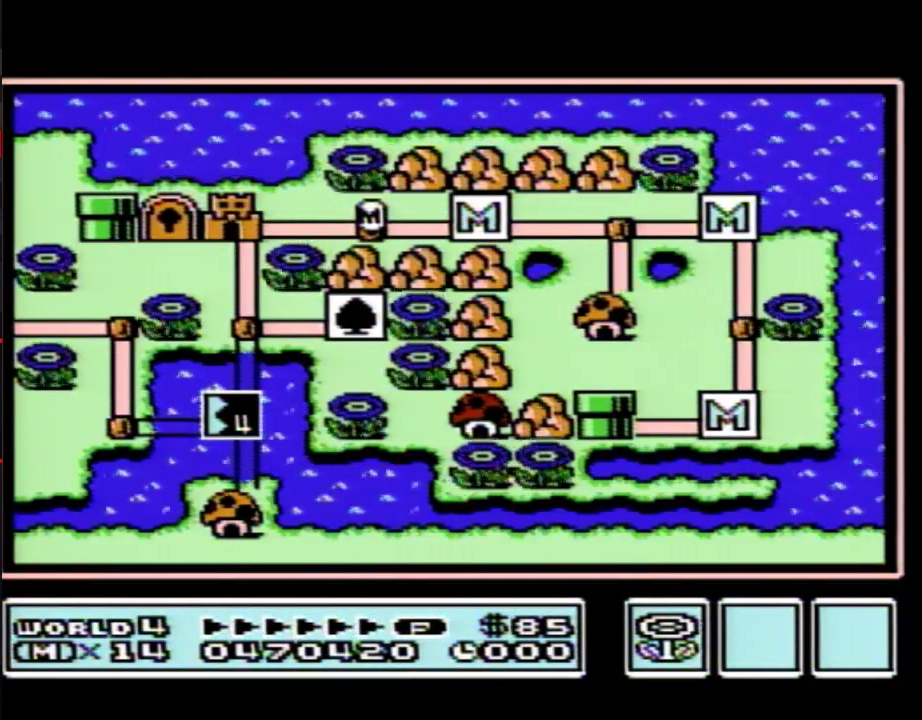
{"buttons": ["DPAD_LEFT"], "events": []}
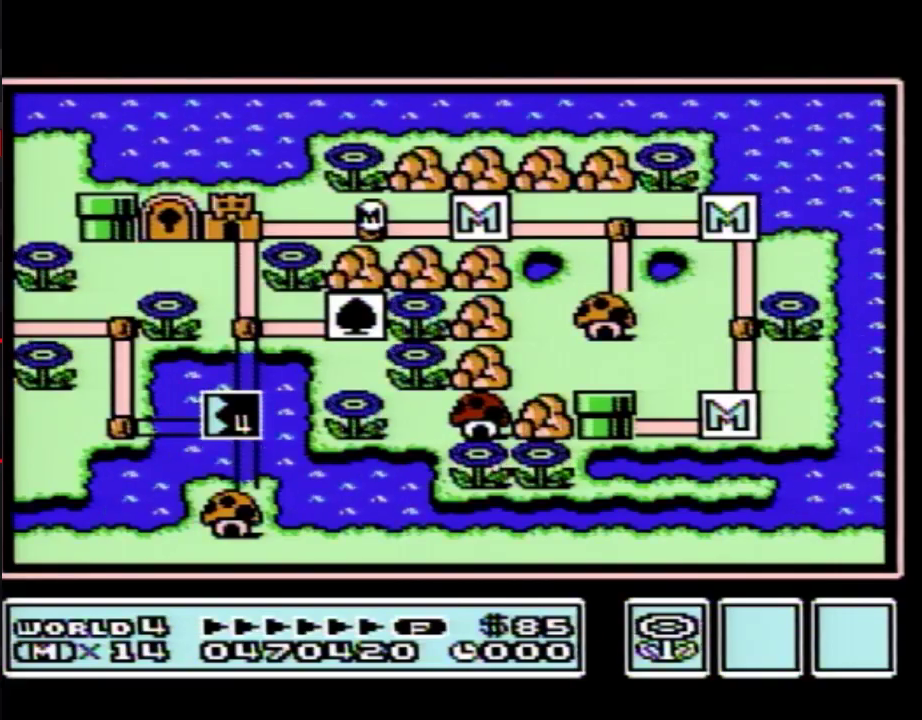
{"buttons": ["DPAD_LEFT"], "events": []}
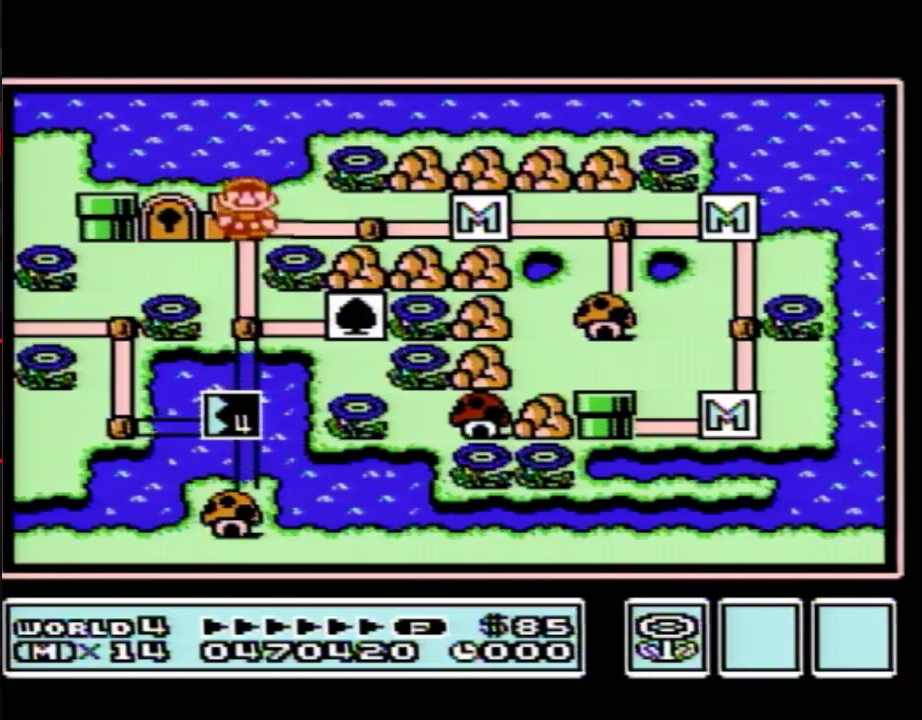
{"buttons": ["DPAD_LEFT"], "events": [[83, "DPAD_LEFT", "up"], [117, "B", "down"], [183, "B", "up"], [483, "DPAD_LEFT", "down"]]}
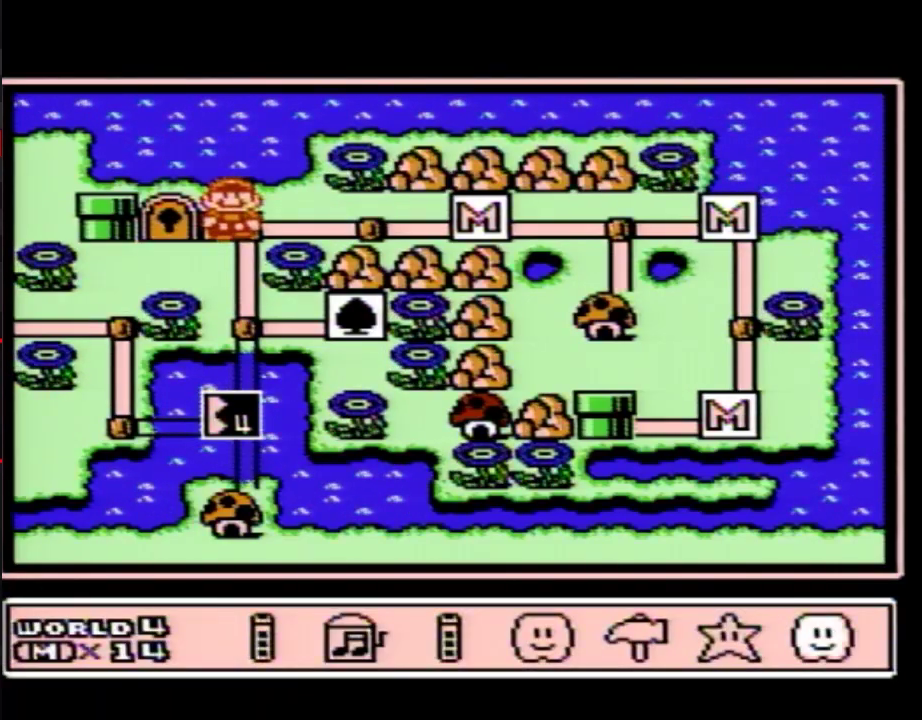
{"buttons": ["A"], "events": [[50, "DPAD_LEFT", "up"], [117, "DPAD_LEFT", "down"], [167, "DPAD_LEFT", "up"], [233, "A", "down"], [300, "A", "up"], [367, "A", "down"]]}
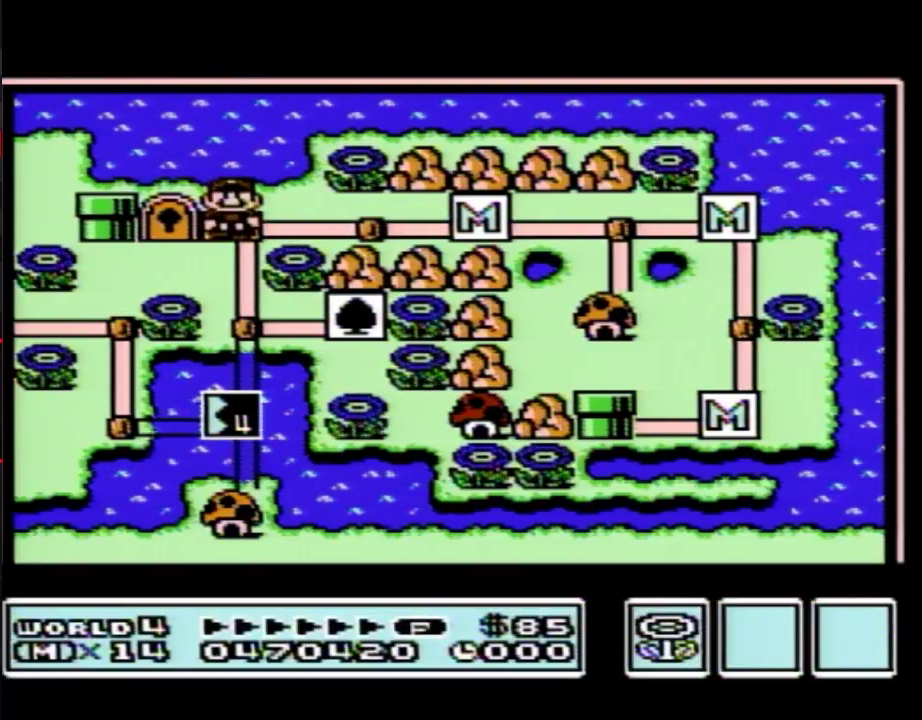
{"buttons": ["A"], "events": []}
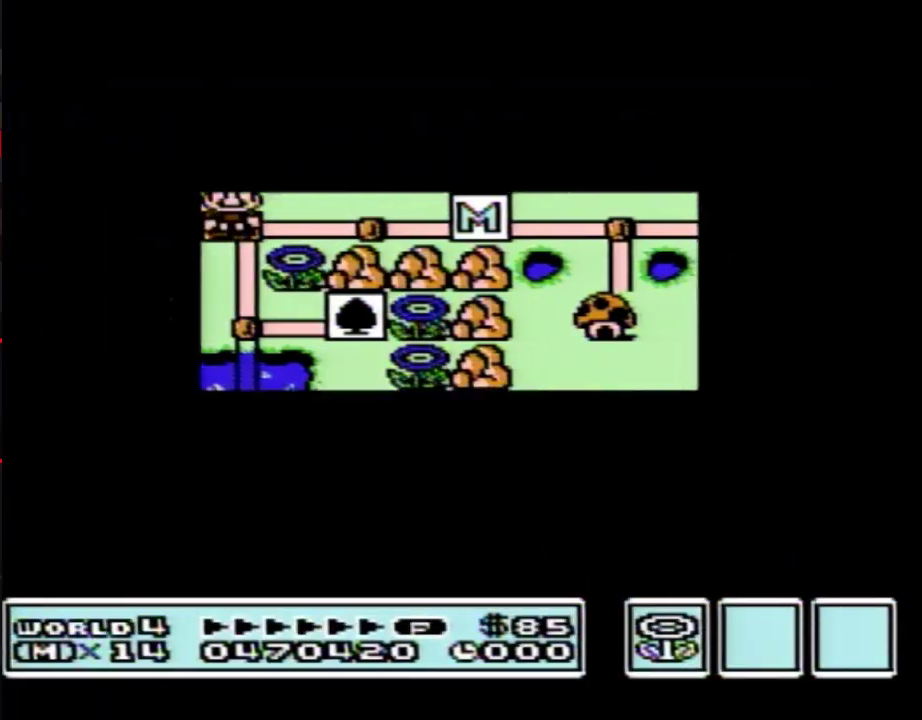
{"buttons": [], "events": [[483, "A", "up"]]}
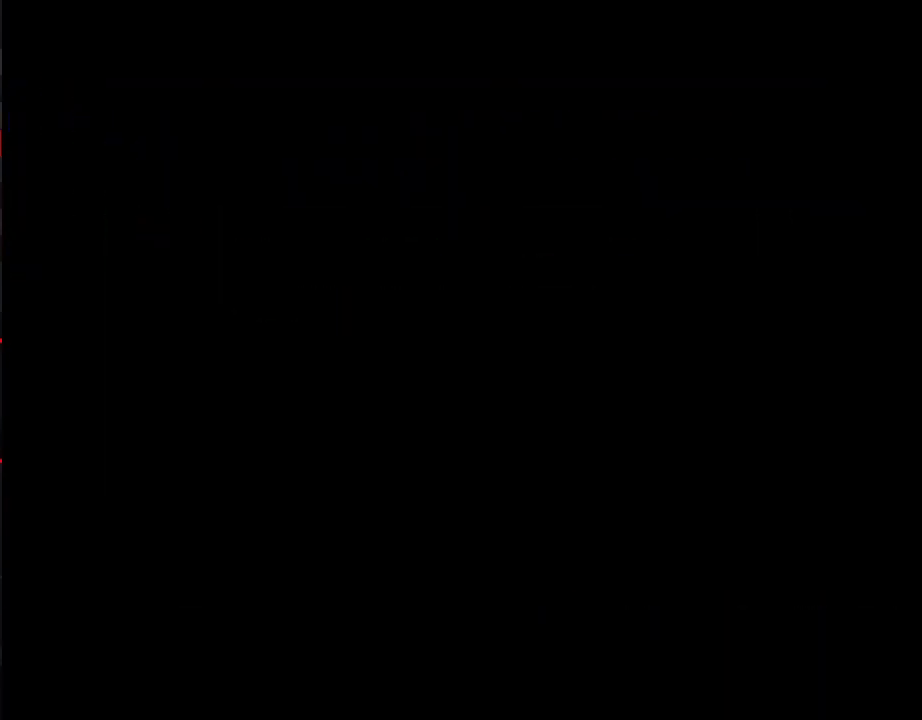
{"buttons": ["B", "DPAD_RIGHT"], "events": [[83, "B", "down"], [83, "DPAD_RIGHT", "down"]]}
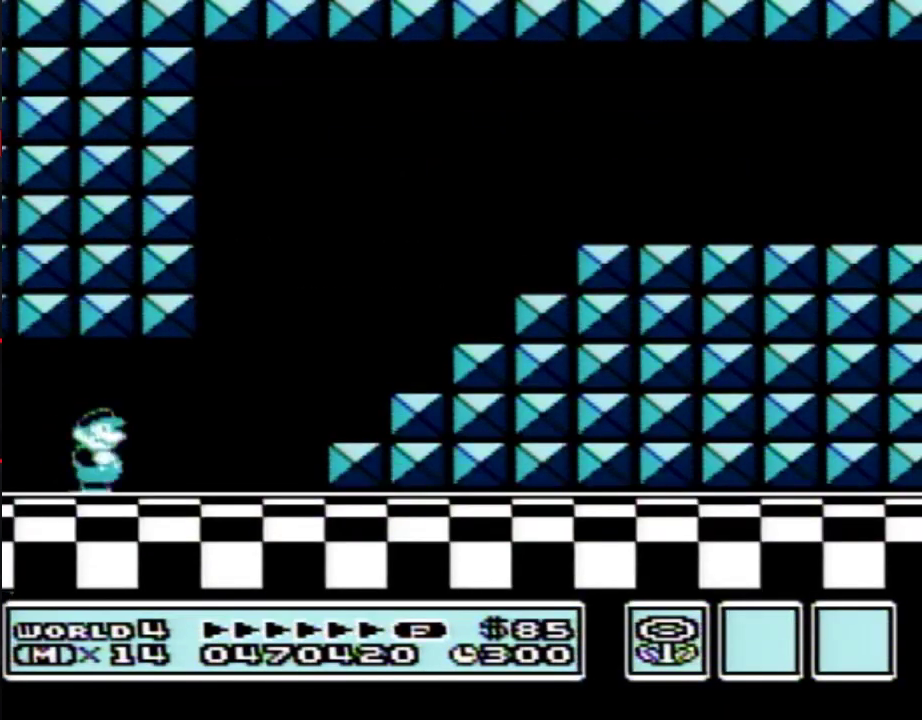
{"buttons": ["A", "B", "DPAD_RIGHT"], "events": [[483, "A", "down"]]}
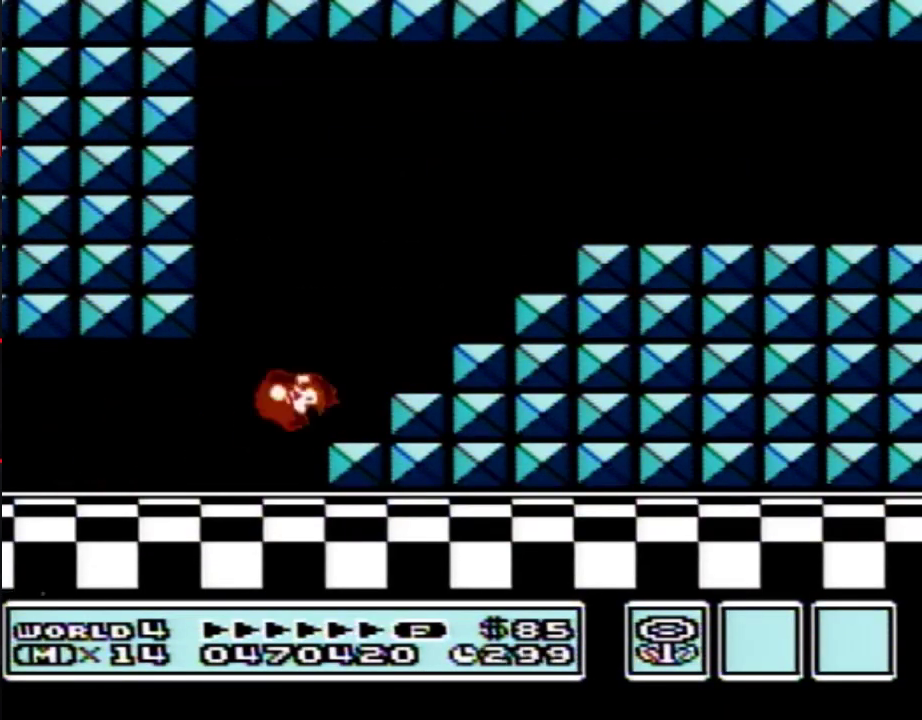
{"buttons": ["B", "DPAD_RIGHT"], "events": [[417, "A", "up"]]}